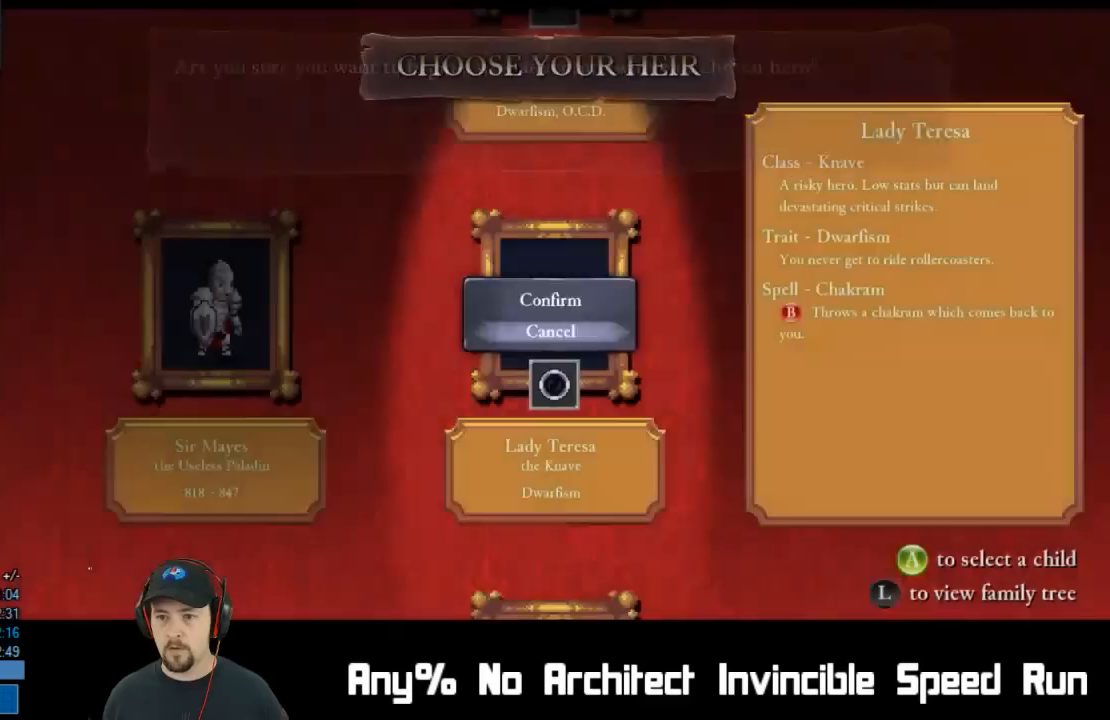
Gameplay with a controller (Xbox layout); each line is a JSON object with the inputs held at the frame after it. "events" lists button and stick changes between this image and that frame as [ms after this image, input, new state], when the widget could be followed in between. Not read: L1 L3 R1 R3 right_stick.
{"buttons": [], "left_stick": "center", "events": [[200, "DPAD_UP", "down"], [317, "DPAD_UP", "up"]]}
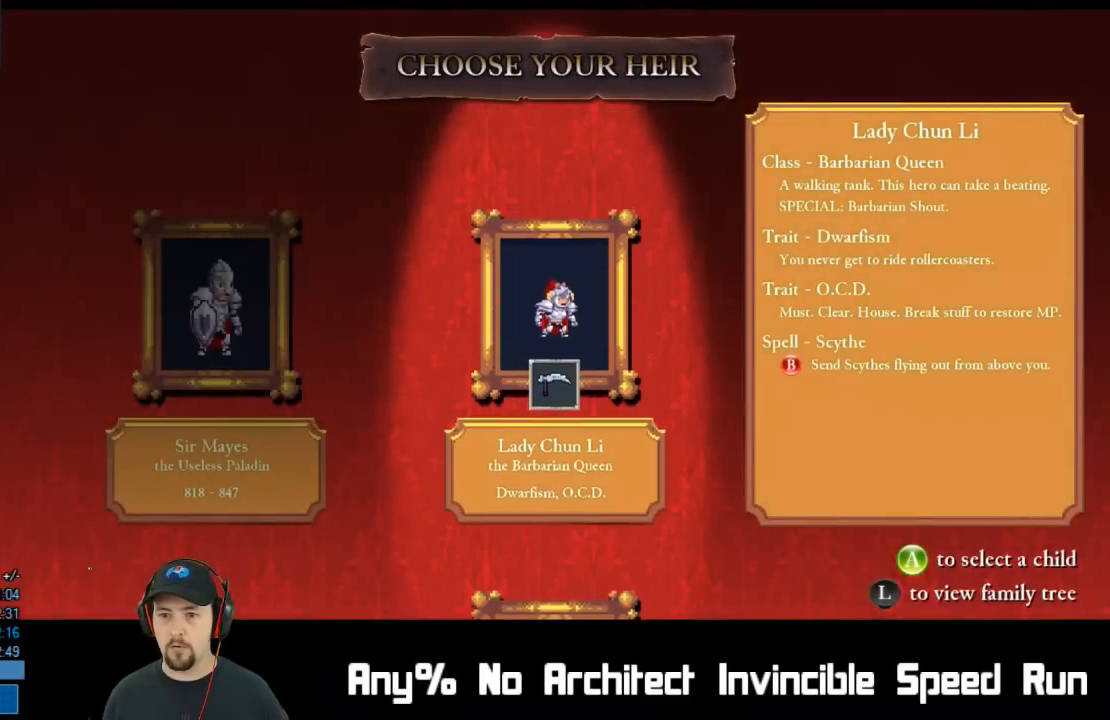
{"buttons": [], "left_stick": "center", "events": []}
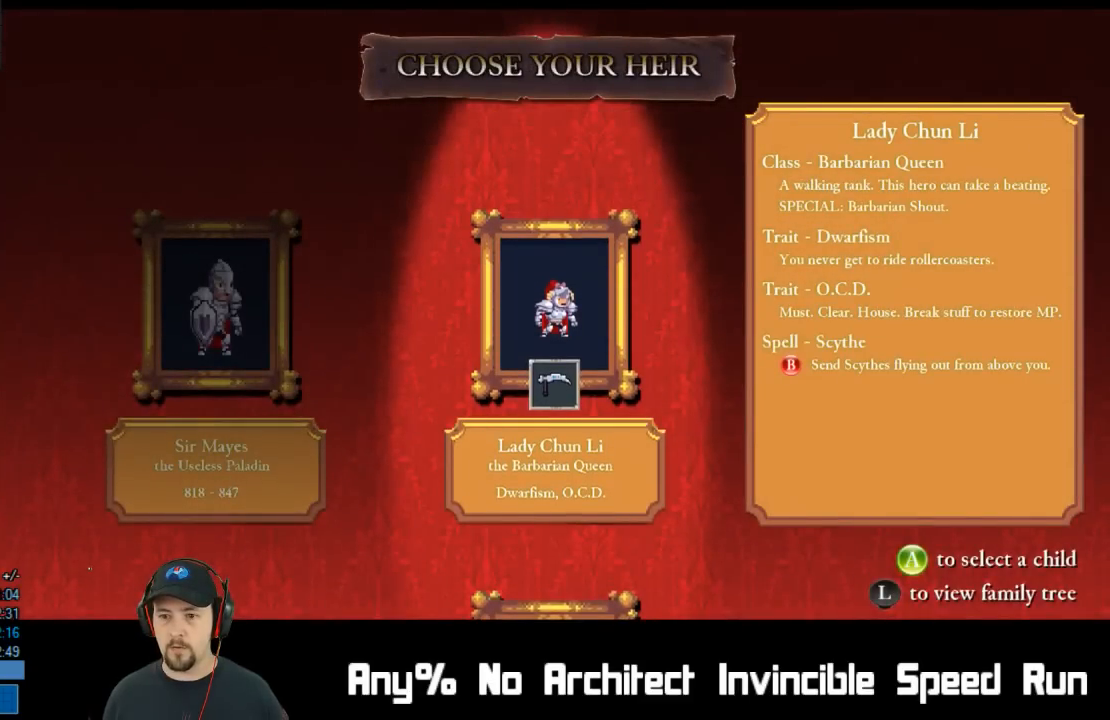
{"buttons": [], "left_stick": "center", "events": [[150, "DPAD_DOWN", "down"], [300, "DPAD_DOWN", "up"]]}
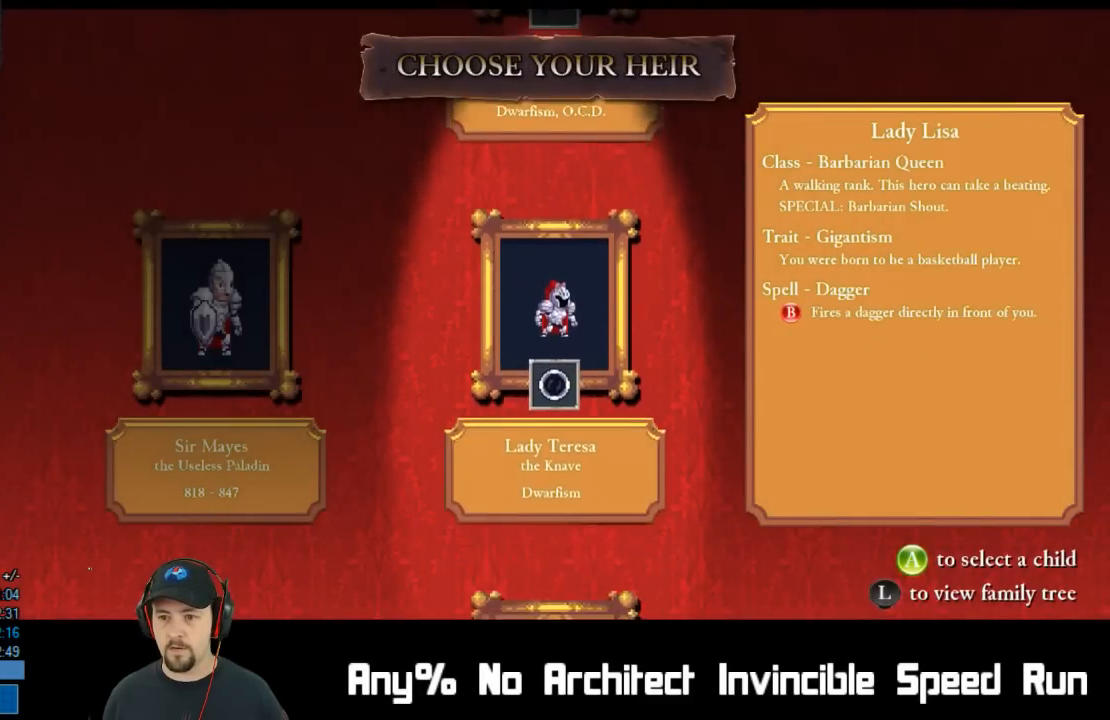
{"buttons": [], "left_stick": "center", "events": [[17, "DPAD_DOWN", "down"], [167, "DPAD_DOWN", "up"]]}
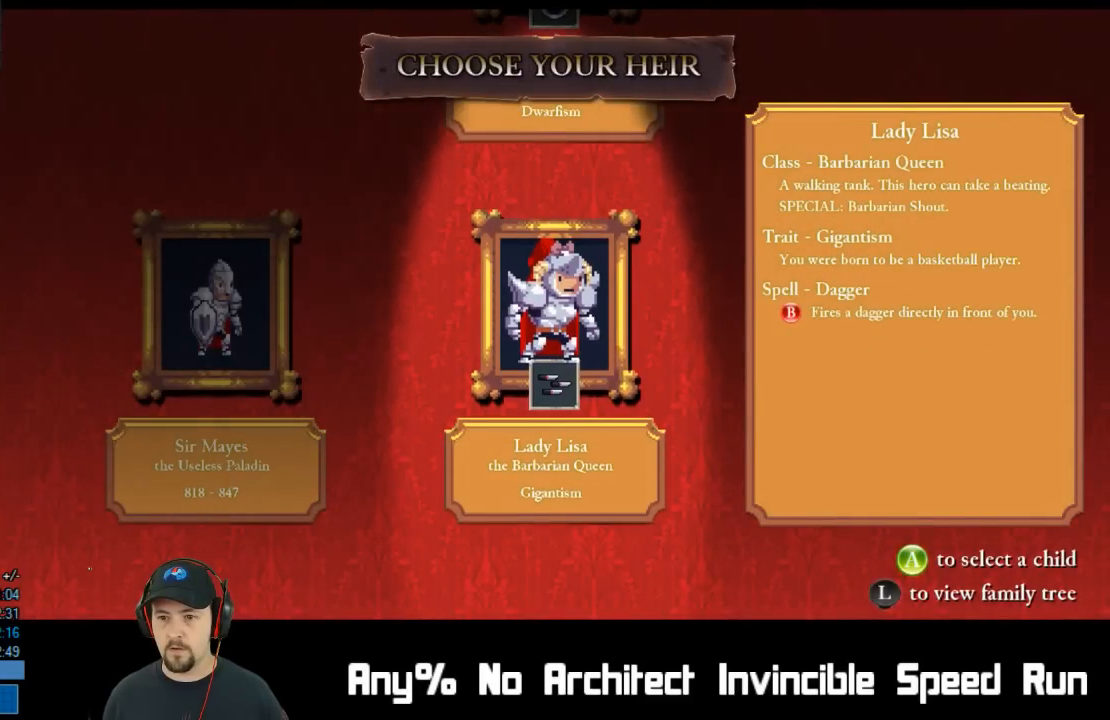
{"buttons": [], "left_stick": "center", "events": [[367, "DPAD_UP", "down"], [467, "DPAD_UP", "up"]]}
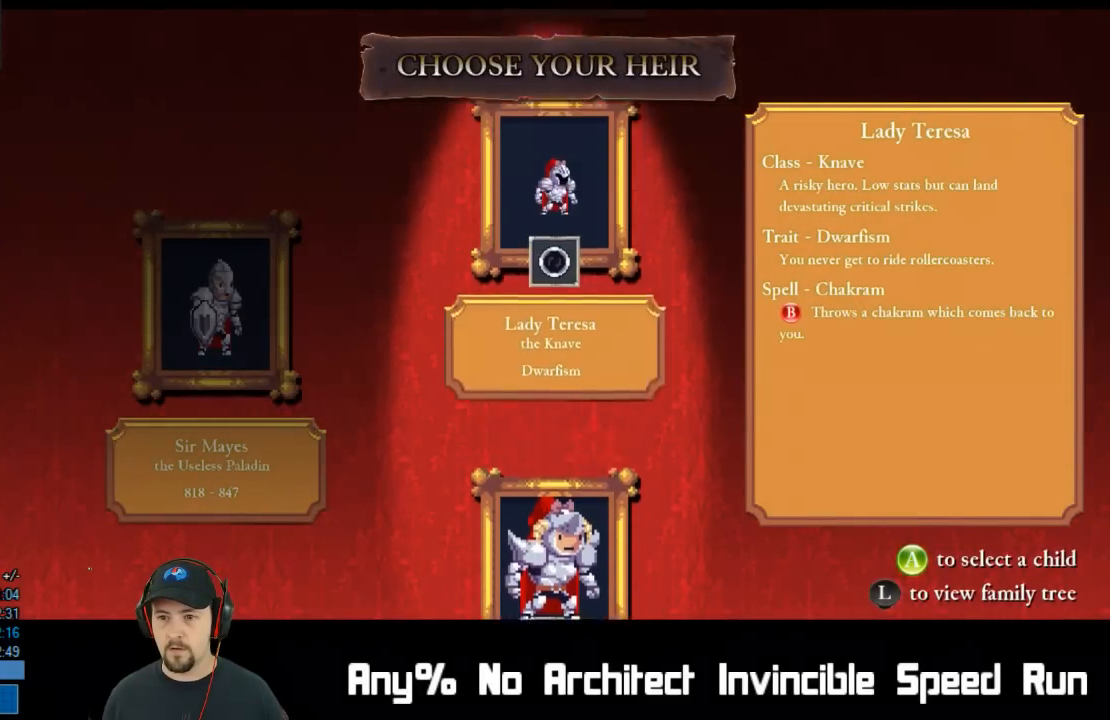
{"buttons": ["DPAD_DOWN"], "left_stick": "center", "events": [[500, "DPAD_DOWN", "down"]]}
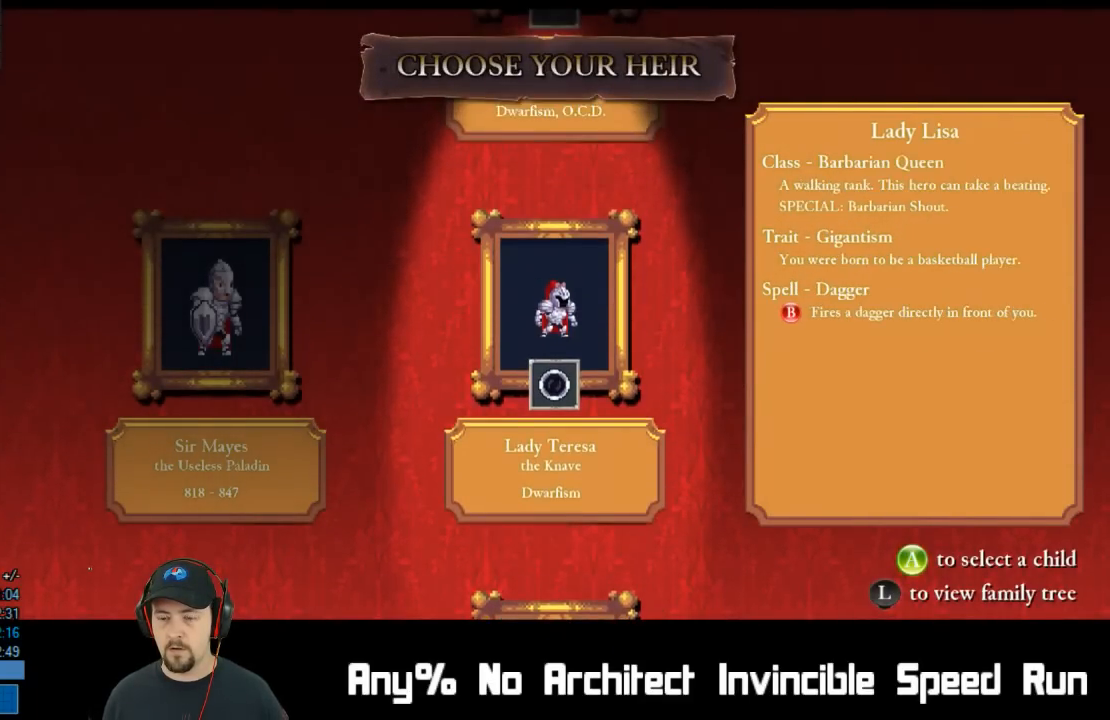
{"buttons": [], "left_stick": "center", "events": [[150, "DPAD_DOWN", "up"]]}
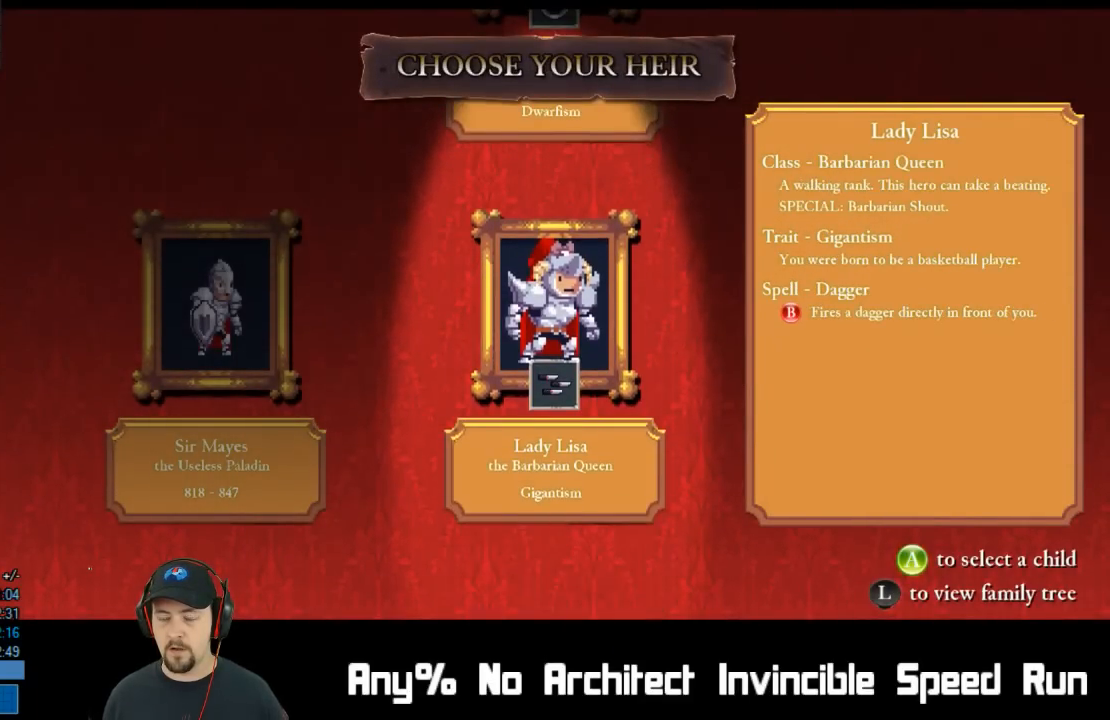
{"buttons": [], "left_stick": "center", "events": []}
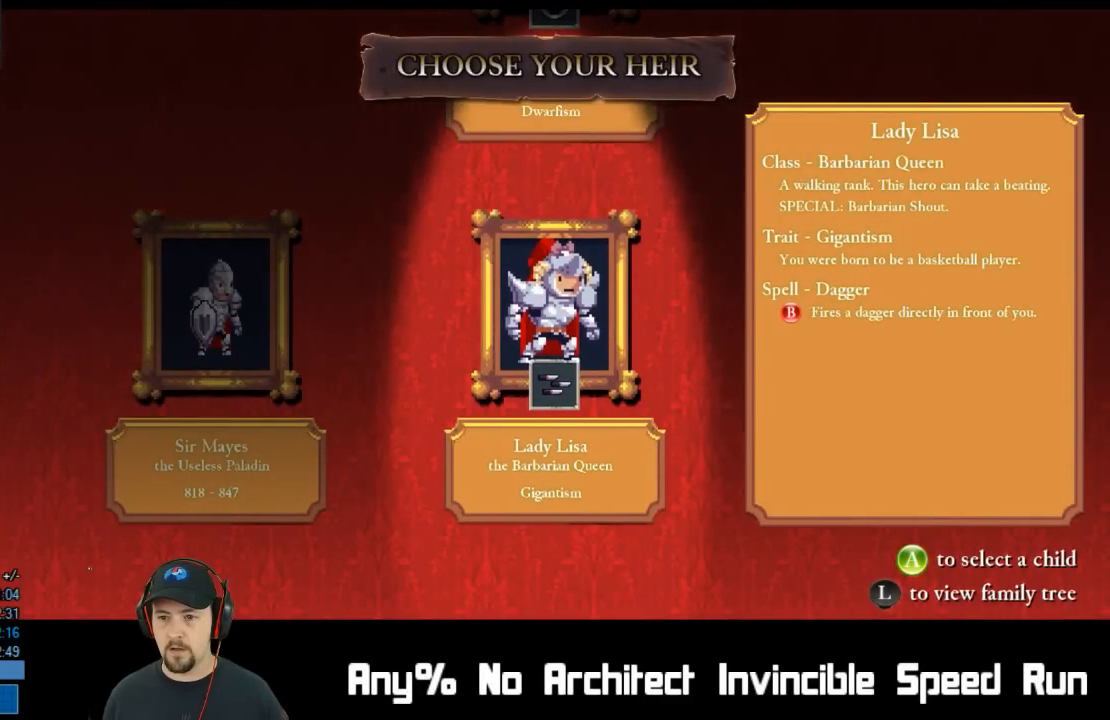
{"buttons": [], "left_stick": "center", "events": [[117, "DPAD_UP", "down"], [217, "DPAD_UP", "up"]]}
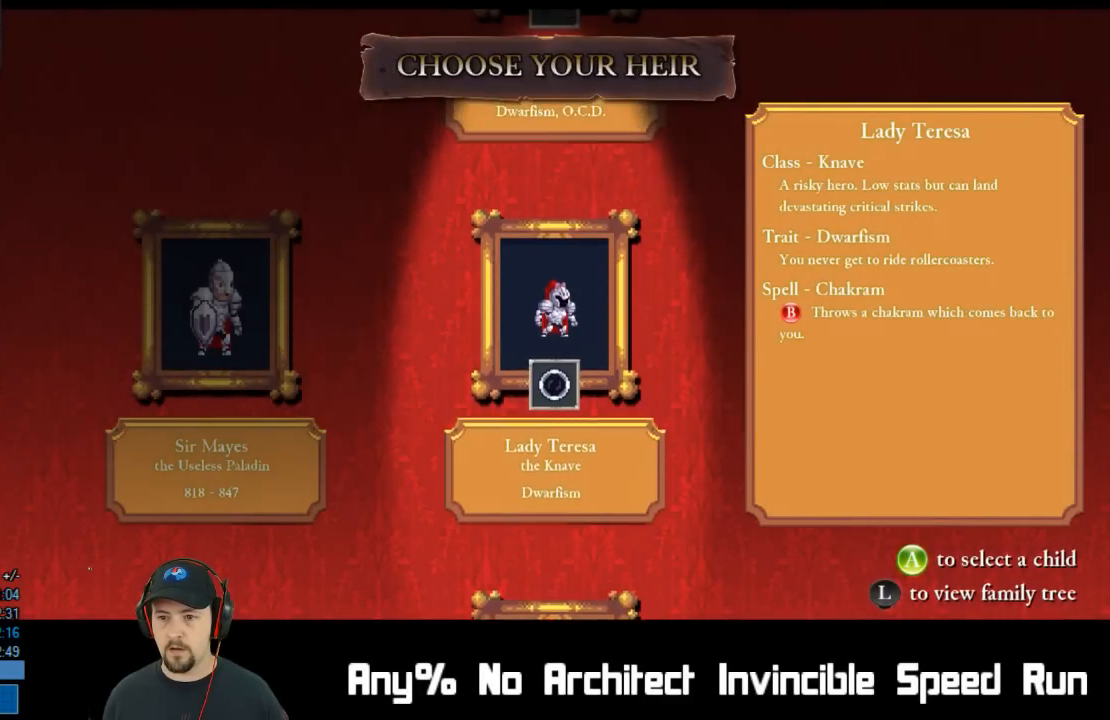
{"buttons": [], "left_stick": "center", "events": []}
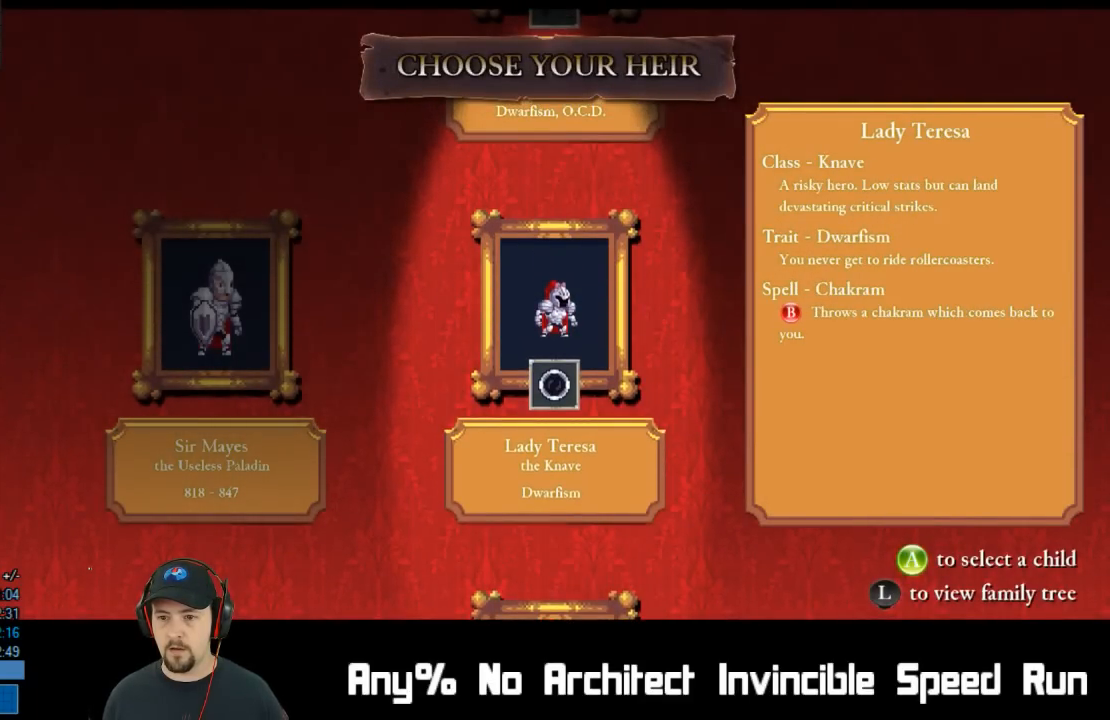
{"buttons": ["A"], "left_stick": "center", "events": [[217, "A", "down"], [300, "A", "up"], [367, "A", "down"], [433, "A", "up"], [500, "A", "down"]]}
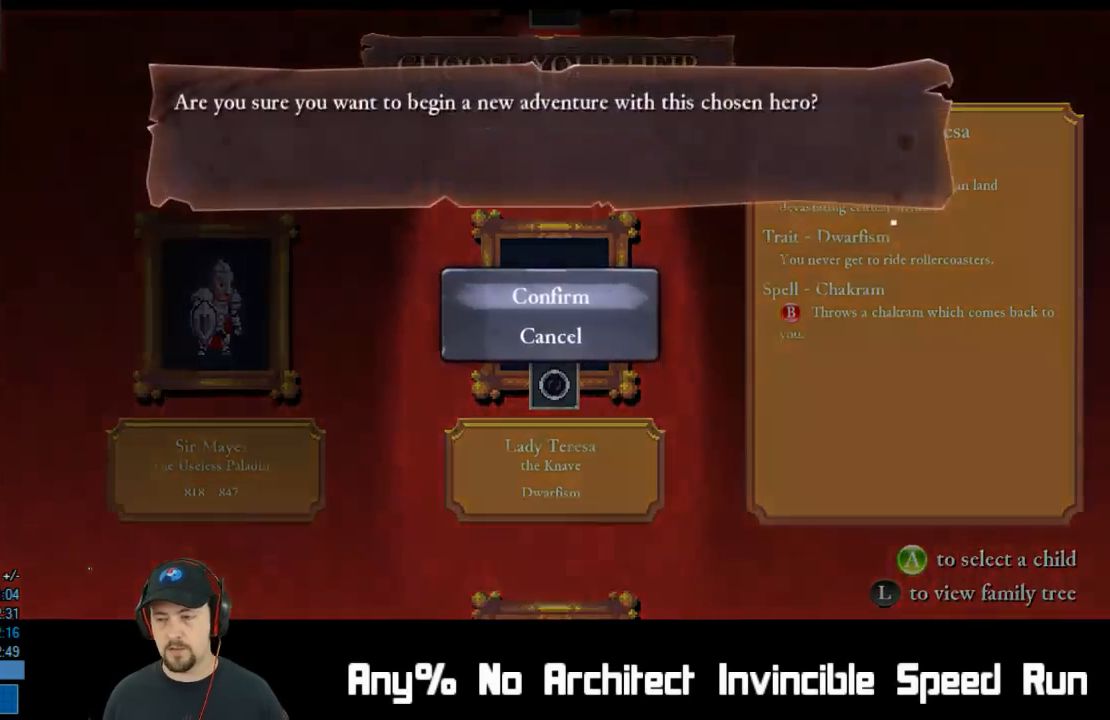
{"buttons": [], "left_stick": "center", "events": [[50, "A", "up"], [117, "A", "down"], [167, "A", "up"], [233, "A", "down"], [300, "A", "up"], [350, "A", "down"], [433, "A", "up"]]}
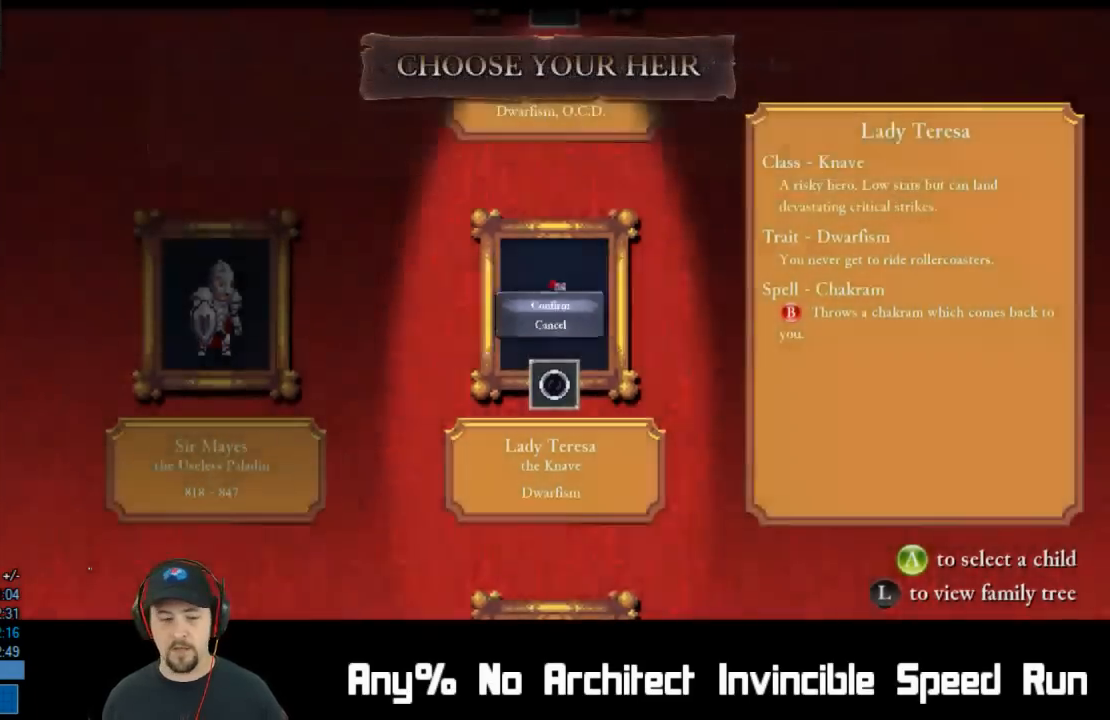
{"buttons": [], "left_stick": "center", "events": [[283, "B", "down"], [367, "B", "up"], [433, "B", "down"], [483, "B", "up"]]}
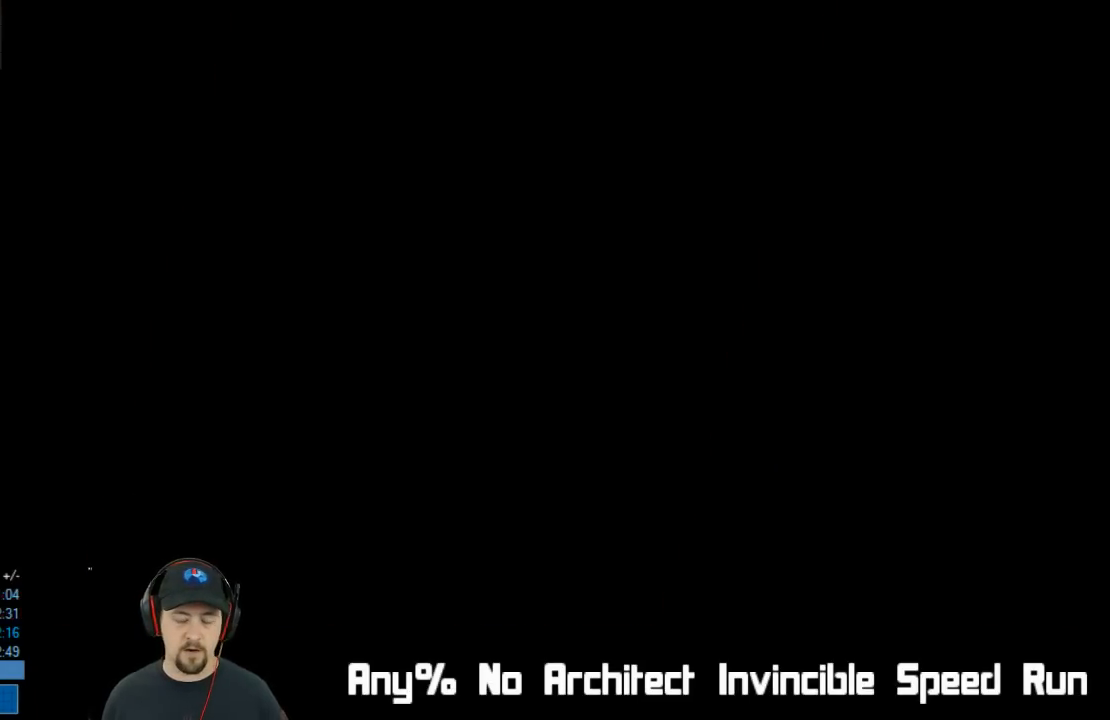
{"buttons": ["DPAD_RIGHT"], "left_stick": "center", "events": [[67, "B", "down"], [100, "B", "up"], [183, "B", "down"], [250, "B", "up"], [300, "B", "down"], [350, "B", "up"], [433, "DPAD_RIGHT", "down"]]}
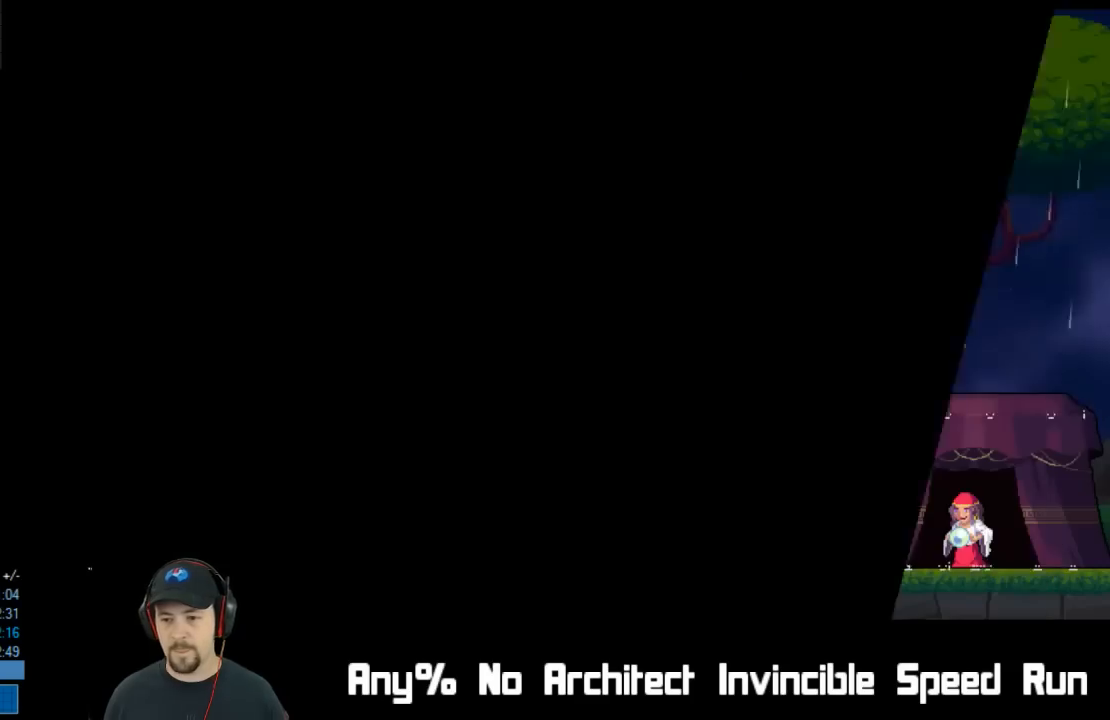
{"buttons": ["DPAD_RIGHT"], "left_stick": "center", "events": [[100, "R2", "down"], [267, "R2", "up"], [333, "R2", "down"], [450, "R2", "up"]]}
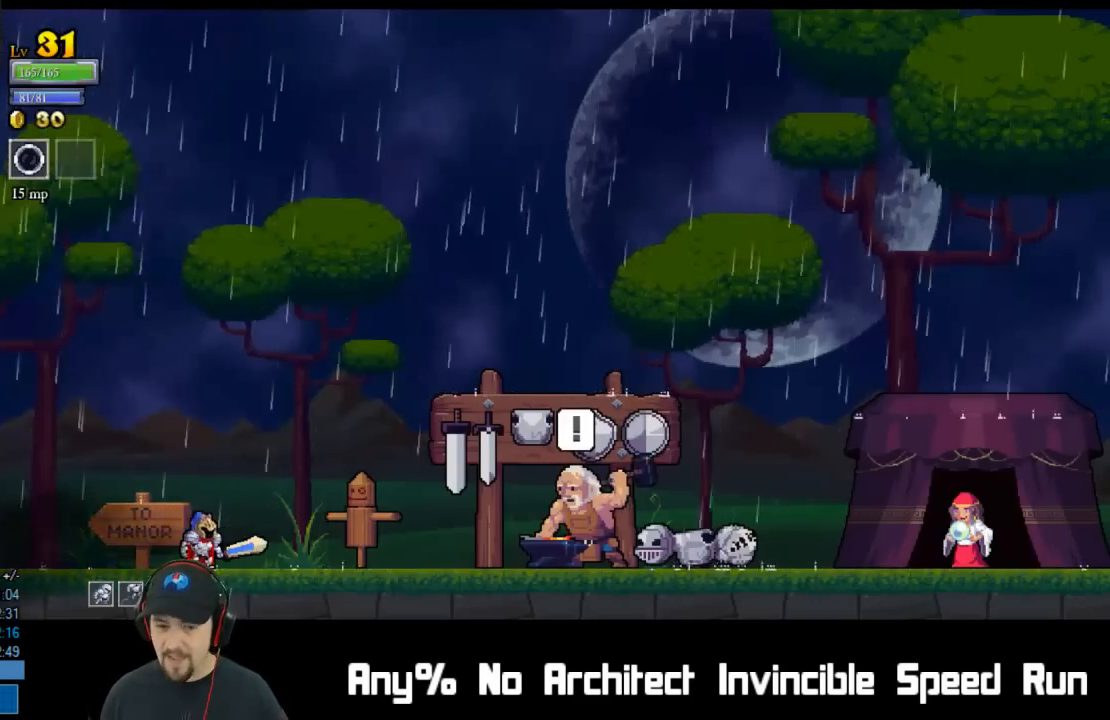
{"buttons": ["DPAD_RIGHT"], "left_stick": "center", "events": [[17, "R2", "down"], [117, "R2", "up"], [217, "R2", "down"], [300, "R2", "up"], [367, "R2", "down"], [500, "R2", "up"]]}
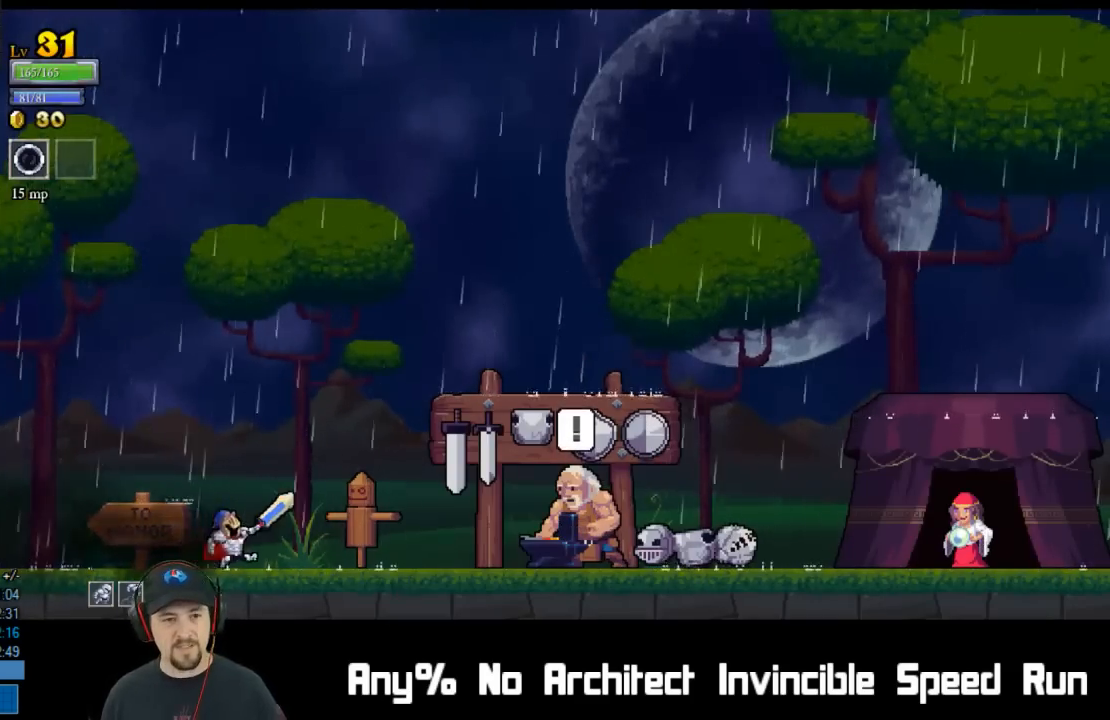
{"buttons": ["R2", "DPAD_RIGHT"], "left_stick": "center", "events": [[117, "R2", "down"], [283, "R2", "up"], [500, "R2", "down"]]}
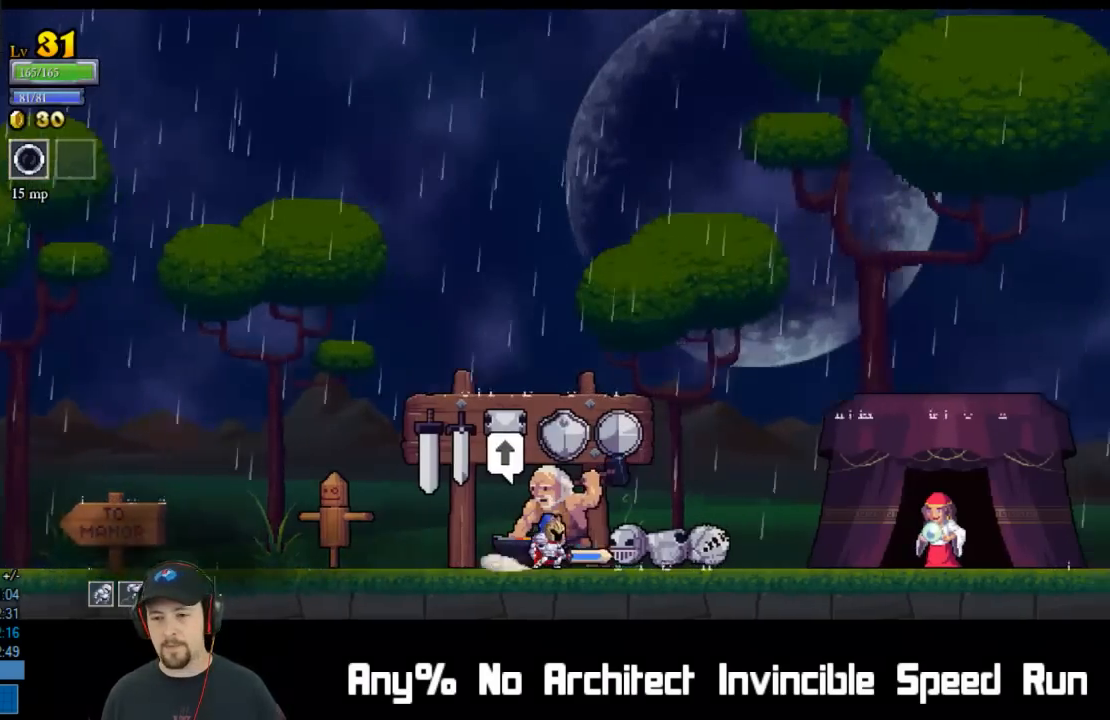
{"buttons": ["DPAD_RIGHT"], "left_stick": "center", "events": [[167, "R2", "up"], [350, "R2", "down"], [500, "R2", "up"]]}
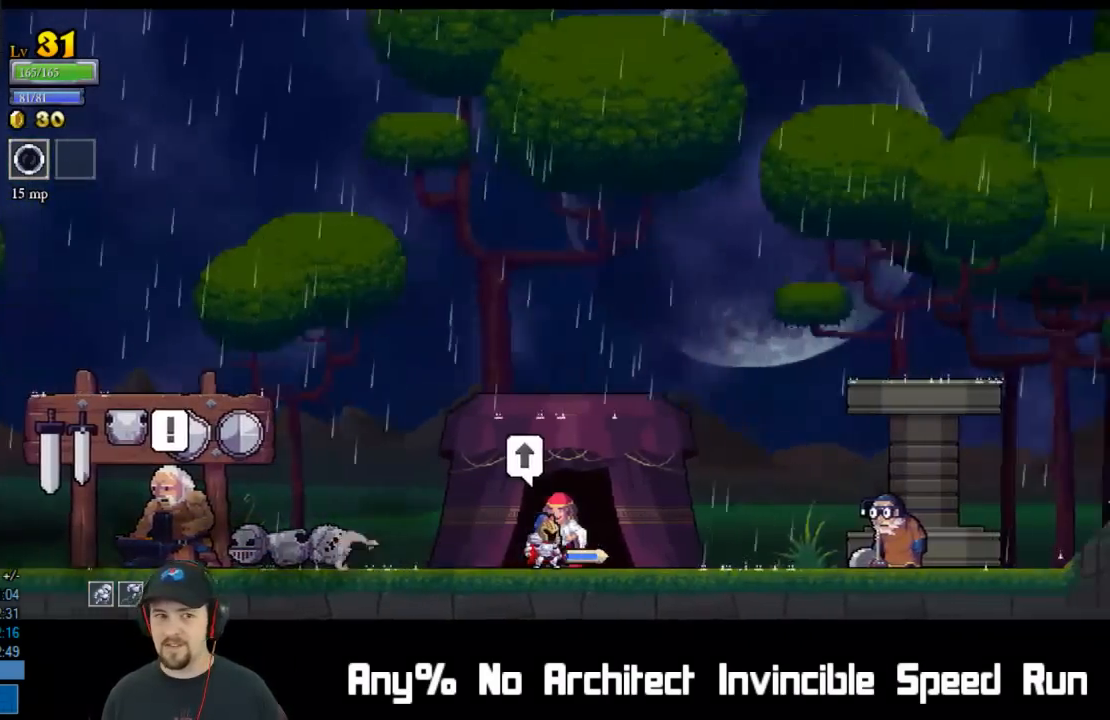
{"buttons": ["DPAD_RIGHT"], "left_stick": "center", "events": [[217, "R2", "down"], [383, "R2", "up"]]}
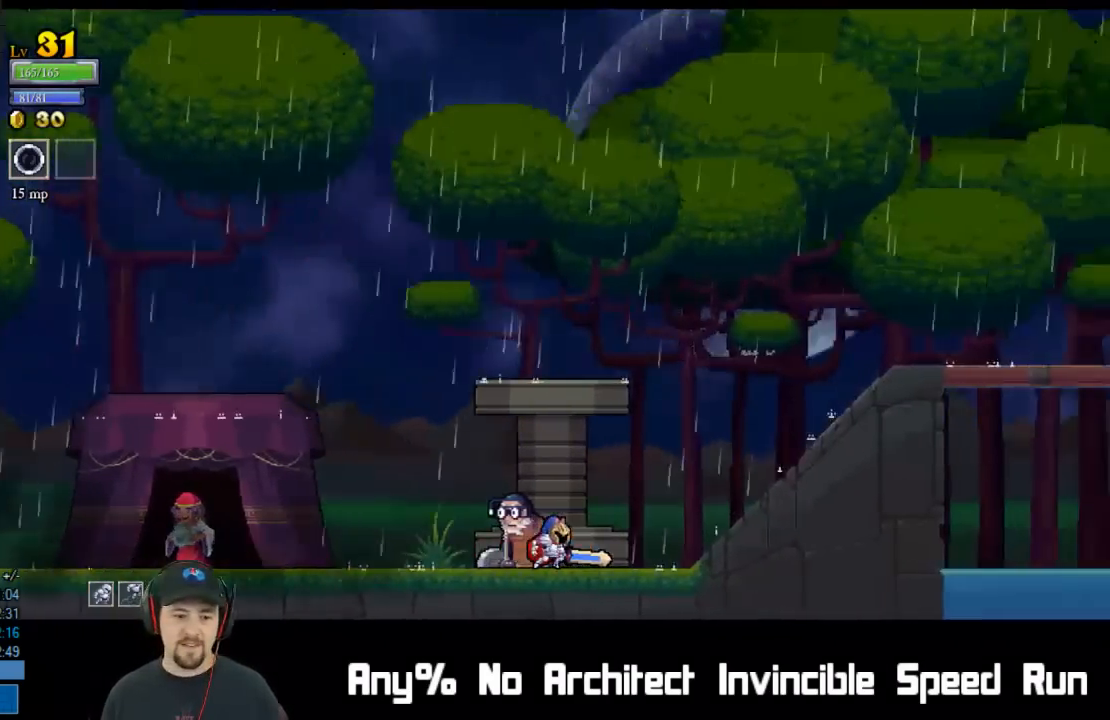
{"buttons": ["R2", "DPAD_RIGHT"], "left_stick": "center", "events": [[117, "R2", "down"], [283, "R2", "up"], [500, "R2", "down"]]}
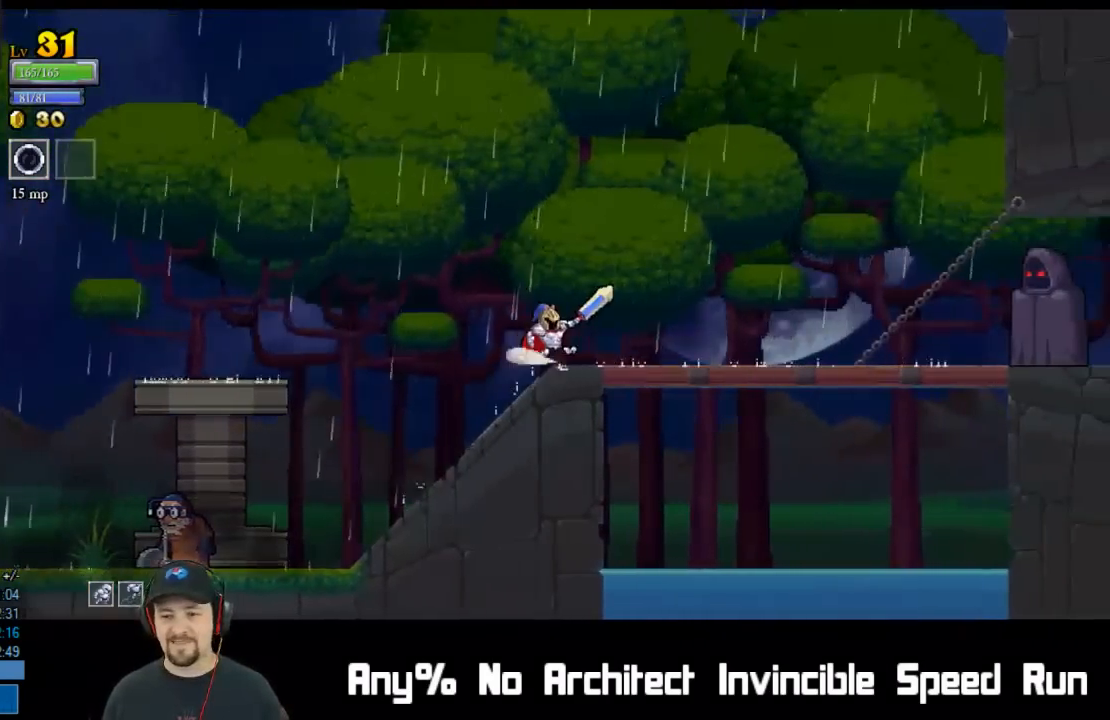
{"buttons": ["R2", "DPAD_RIGHT"], "left_stick": "center", "events": [[183, "R2", "up"], [417, "R2", "down"]]}
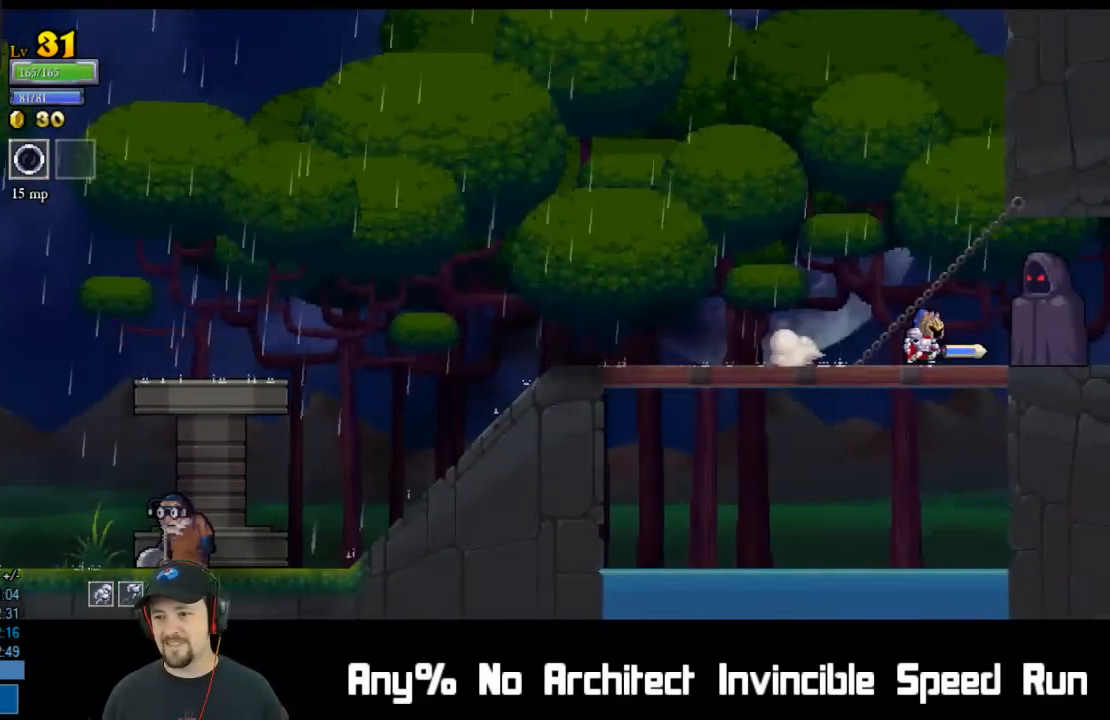
{"buttons": ["A", "DPAD_RIGHT"], "left_stick": "center", "events": [[33, "DPAD_RIGHT", "up"], [83, "R2", "up"], [183, "DPAD_UP", "down"], [217, "A", "down"], [300, "A", "up"], [300, "DPAD_UP", "up"], [333, "A", "down"], [433, "A", "up"], [433, "DPAD_RIGHT", "down"], [483, "A", "down"]]}
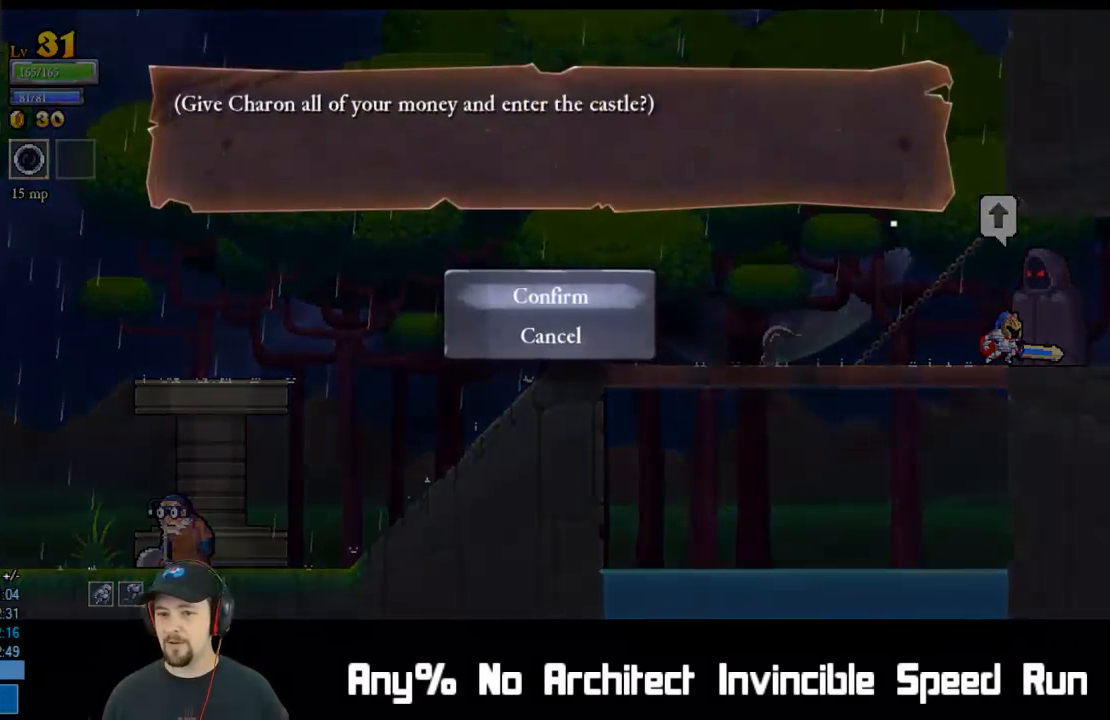
{"buttons": ["DPAD_RIGHT"], "left_stick": "center", "events": [[50, "A", "up"], [100, "A", "down"], [167, "A", "up"], [217, "A", "down"], [267, "A", "up"], [333, "A", "down"], [400, "A", "up"]]}
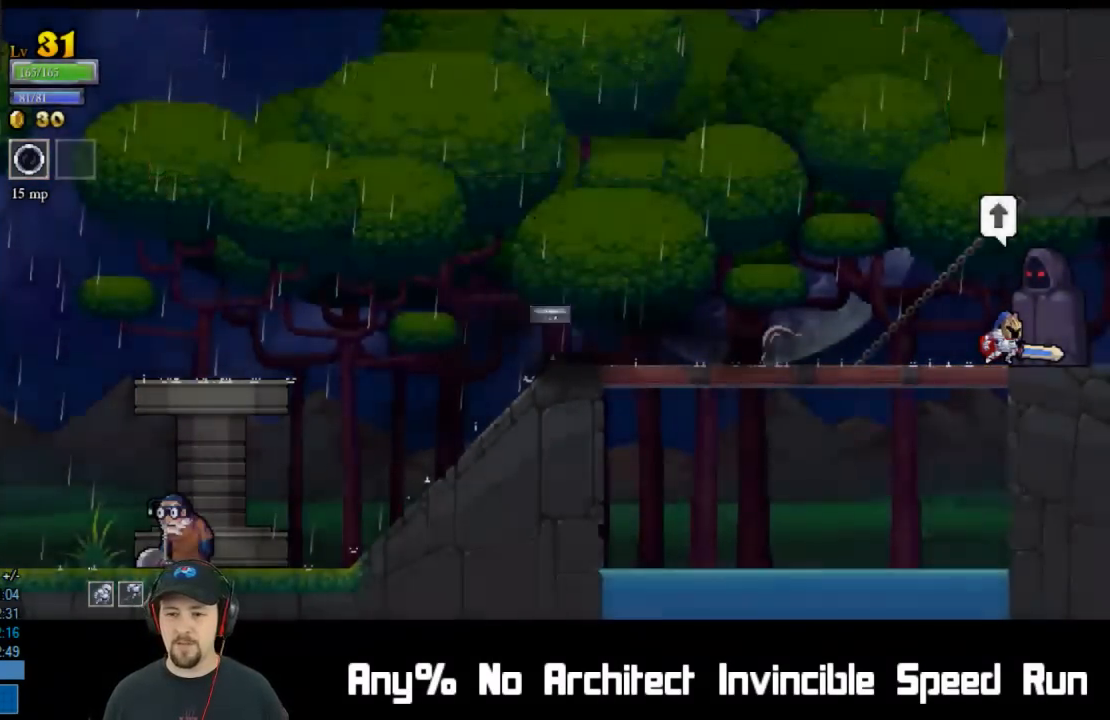
{"buttons": ["R2", "DPAD_RIGHT"], "left_stick": "center", "events": [[83, "R2", "down"], [217, "R2", "up"], [283, "R2", "down"], [383, "R2", "up"], [450, "R2", "down"]]}
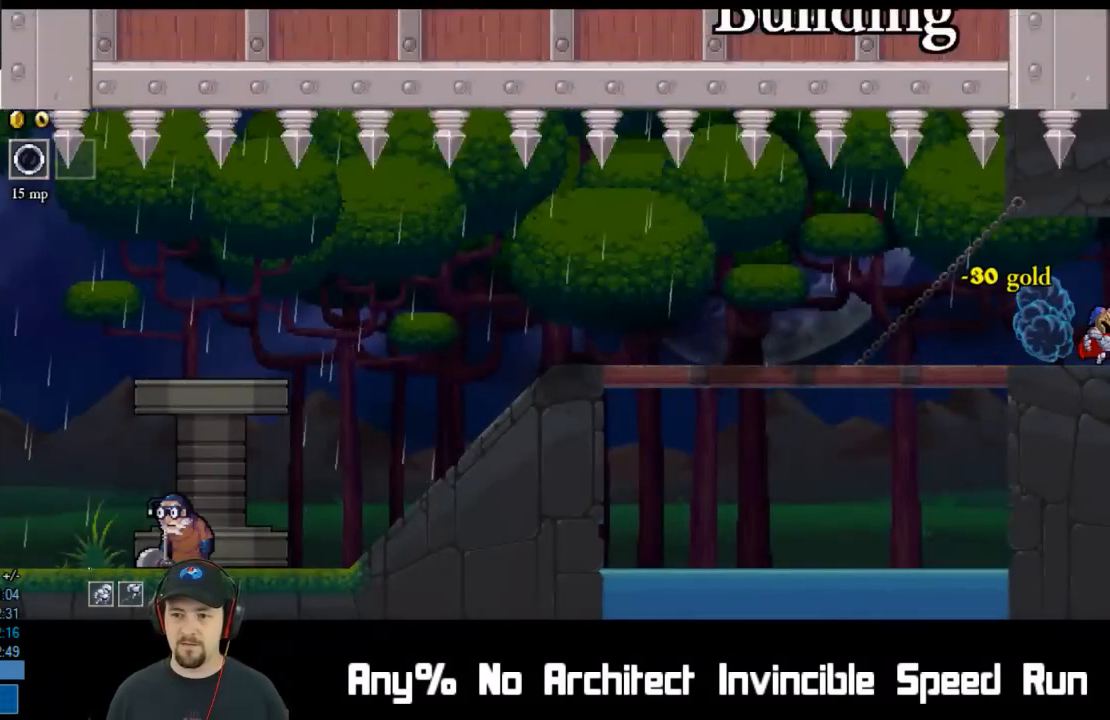
{"buttons": ["DPAD_RIGHT"], "left_stick": "center", "events": [[67, "R2", "up"], [133, "R2", "down"], [233, "R2", "up"], [267, "R2", "down"], [400, "R2", "up"]]}
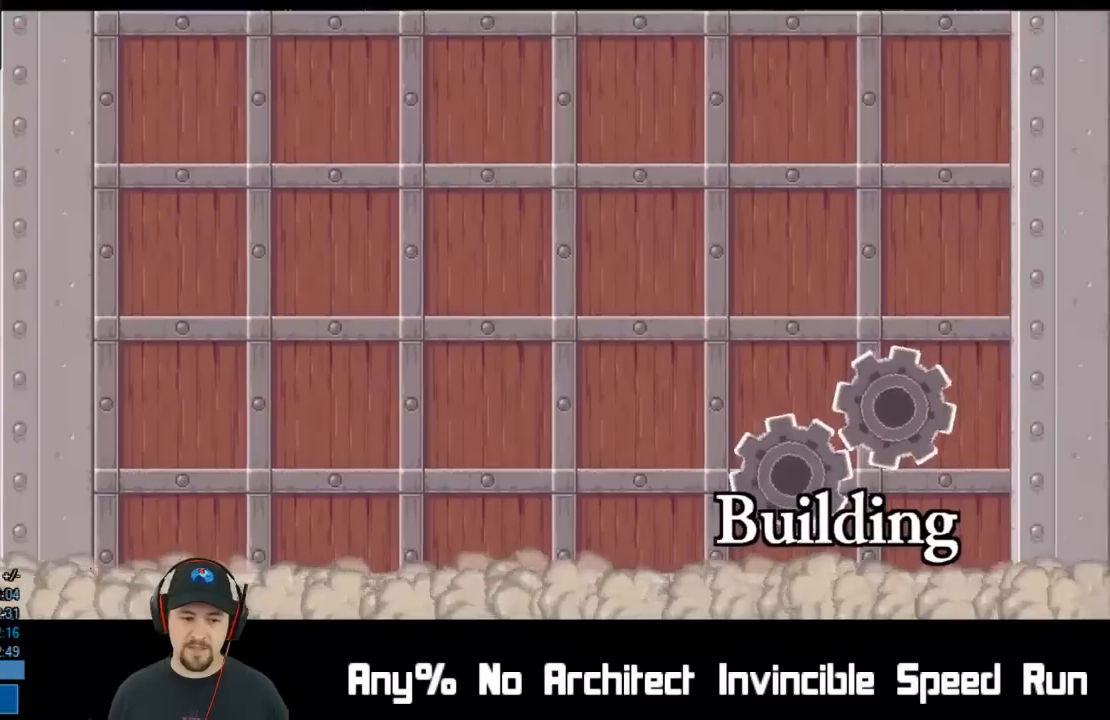
{"buttons": ["DPAD_RIGHT"], "left_stick": "center", "events": [[17, "A", "down"], [100, "A", "up"], [167, "A", "down"], [233, "A", "up"], [283, "A", "down"], [350, "A", "up"], [417, "A", "down"], [483, "A", "up"]]}
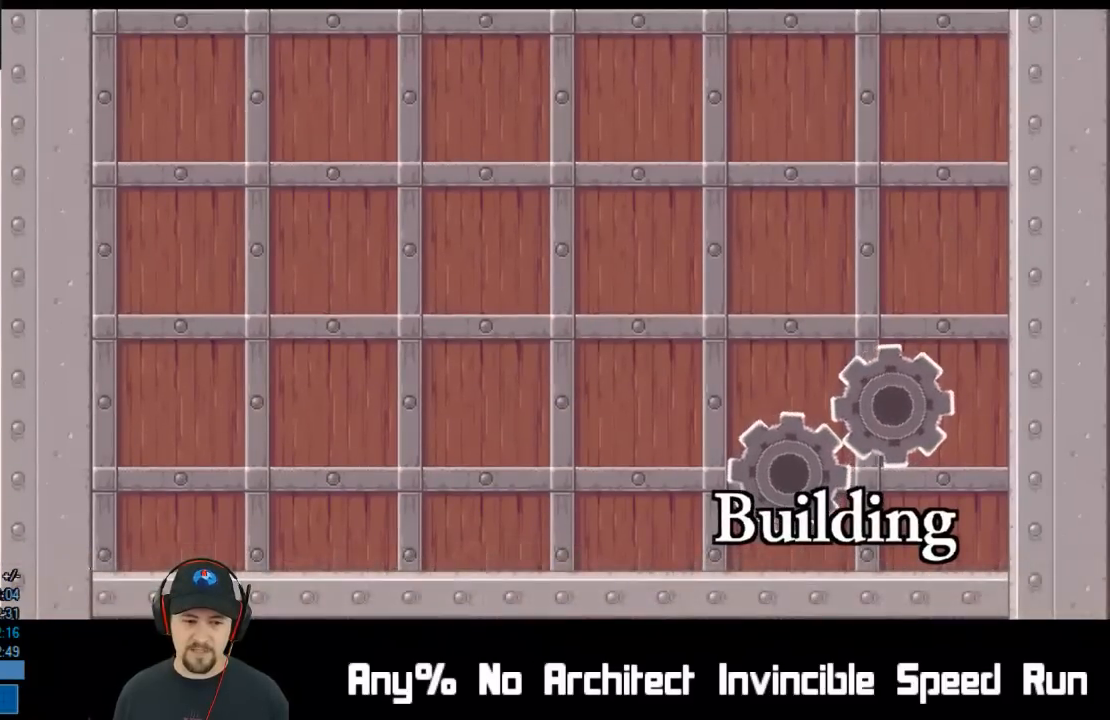
{"buttons": ["DPAD_RIGHT"], "left_stick": "center", "events": [[50, "A", "down"], [83, "A", "up"], [167, "A", "down"], [217, "A", "up"], [300, "A", "down"], [367, "A", "up"], [417, "A", "down"], [467, "A", "up"]]}
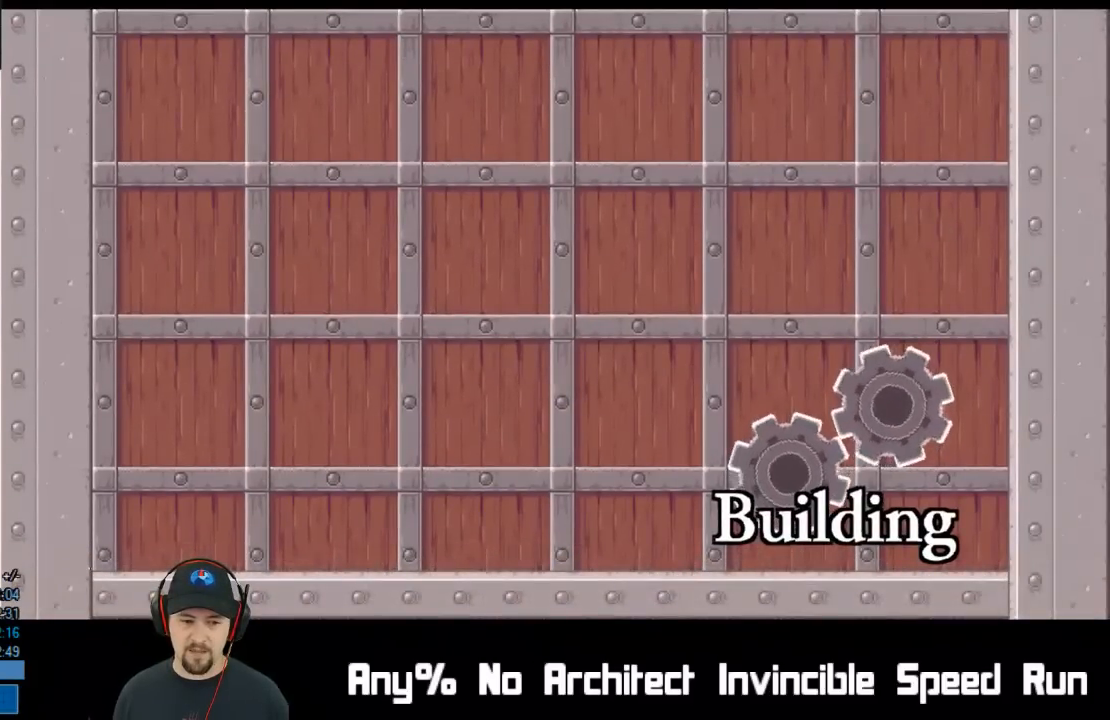
{"buttons": ["DPAD_RIGHT"], "left_stick": "center", "events": [[50, "A", "down"], [117, "A", "up"], [183, "A", "down"], [217, "A", "up"], [317, "A", "down"], [367, "A", "up"], [433, "A", "down"], [483, "A", "up"]]}
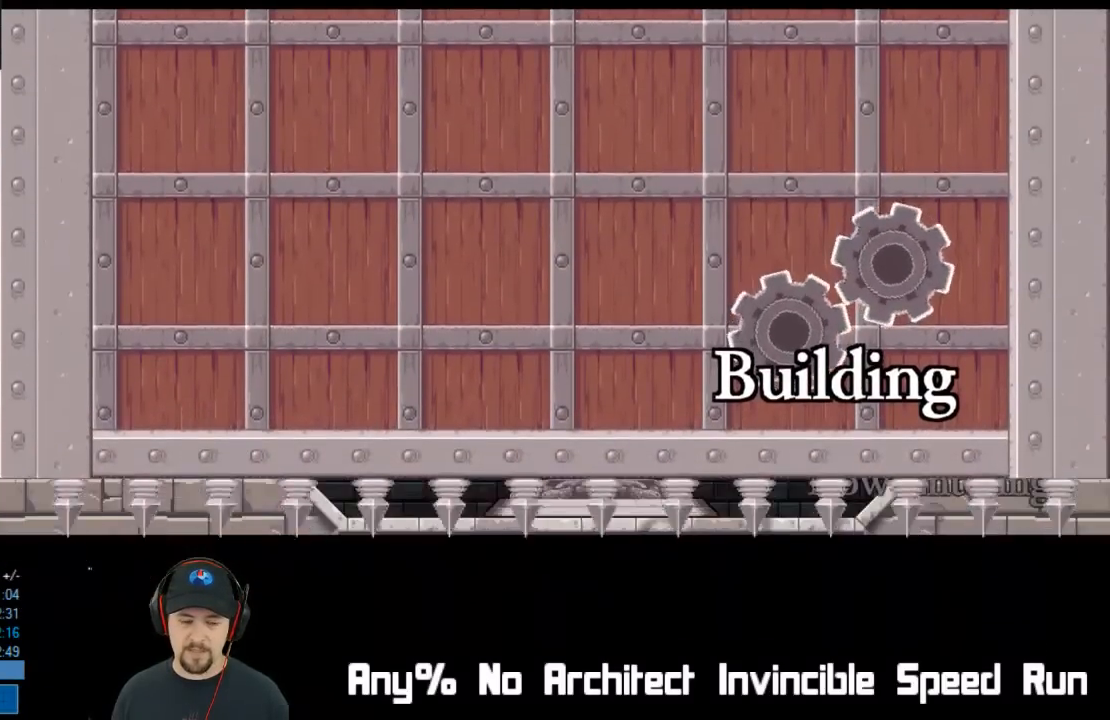
{"buttons": ["A", "DPAD_RIGHT"], "left_stick": "center", "events": [[67, "A", "down"], [100, "A", "up"], [183, "A", "down"], [250, "A", "up"], [317, "A", "down"], [367, "A", "up"], [450, "A", "down"]]}